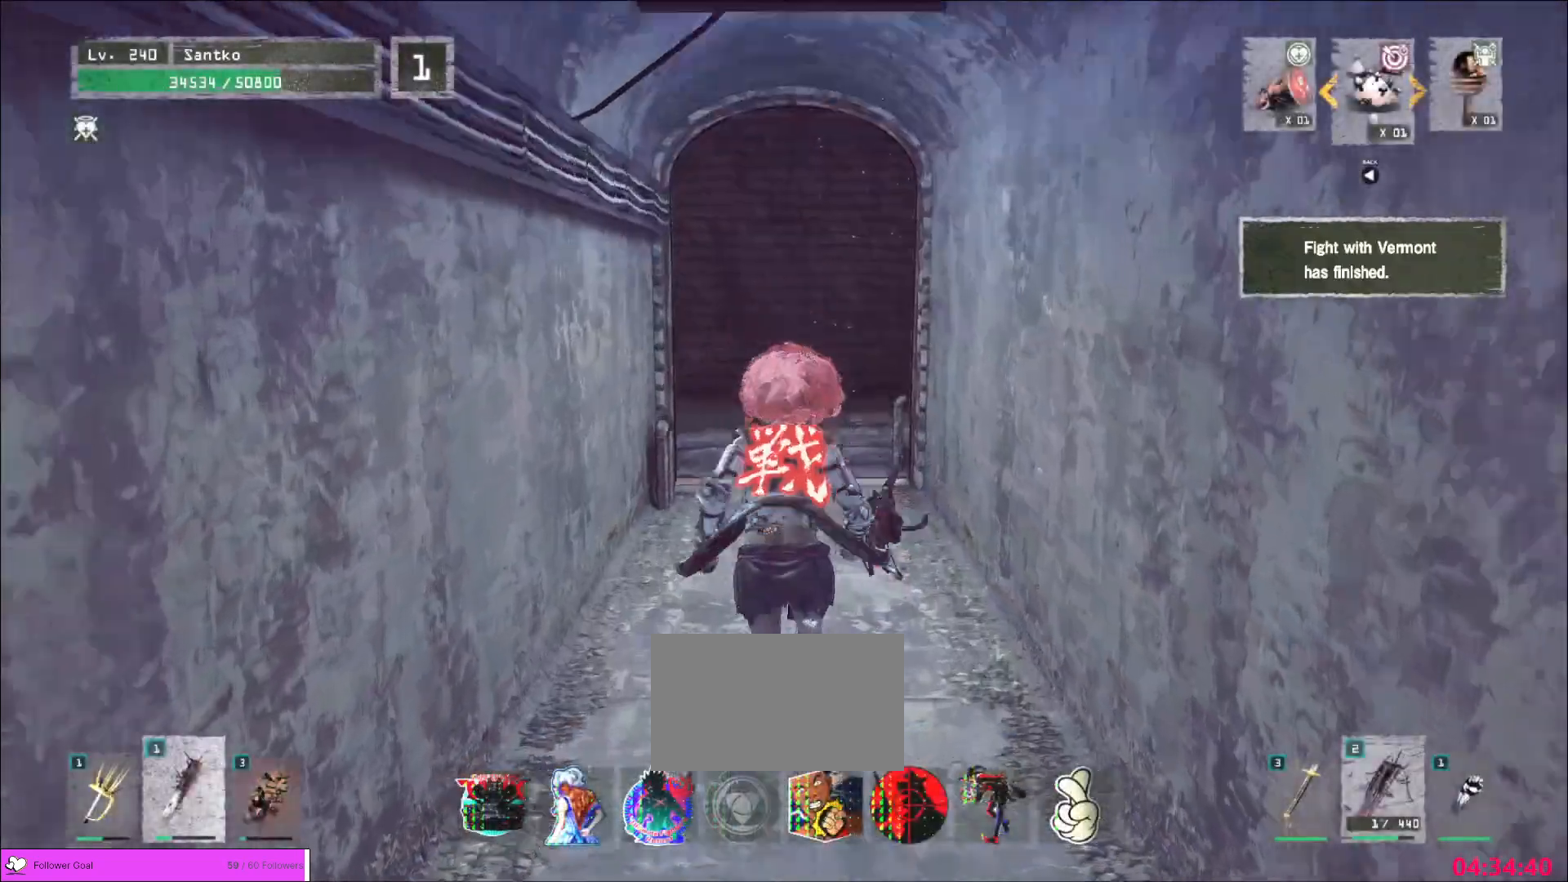
Gameplay with keyboard and mouse; each line is a JSON object with the keys and mouse buttons held at the frame after it. "events" lists presses ("down") and releases ("up") of "1", "2", "3", "4", "5", "a", "alt", "b", "c", "ctrl", "d", "e", "f", "g", "q", "r", "s", "shift", "space", "t", "tab", "v", "w", "x", "z", "mouse_left", "mouse_wheel", "mouse_right", "mouse_mb4" and "mouse_mb5" between this image and that frame as [ms after this image, input, new state], when the widget could be followed in between. "mouse_left", "mouse_wheel", "mouse_right", "mouse_mb4", "mouse_mb5" = the "left", "wheel", "right", "mb4", "mb5" buttons of the "mouse" list. No other keys are recorded. "wheel" means that the mouse wheel is clicked or scrolled. Not read: mouse_move.
{"keys": ["w"], "mouse": [], "events": []}
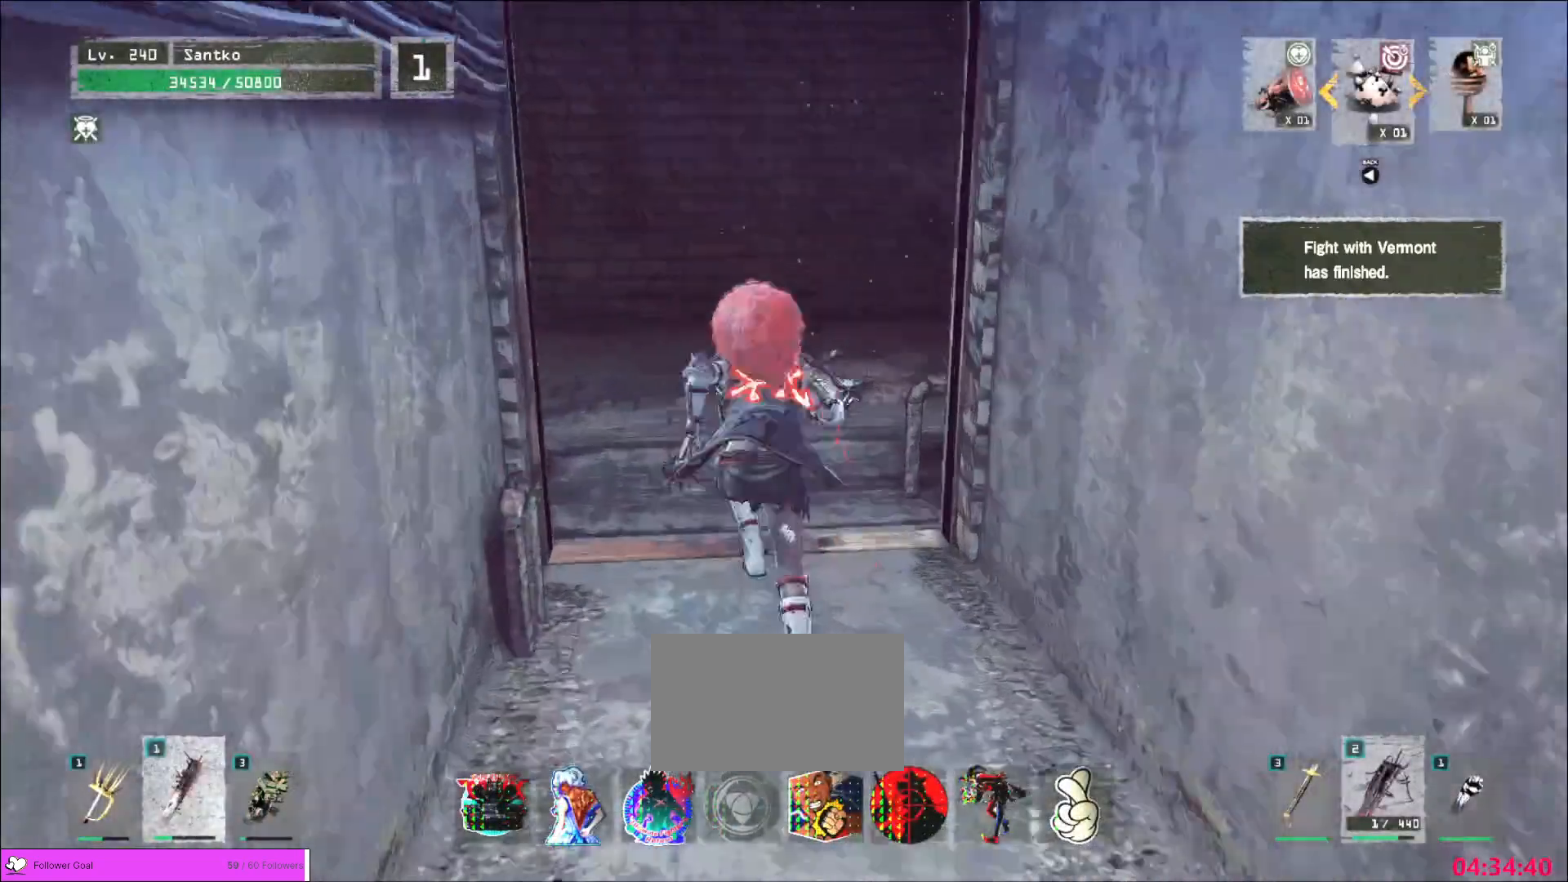
{"keys": ["w"], "mouse": [], "events": [[80, "ctrl", "down"], [240, "ctrl", "up"], [360, "d", "down"], [480, "d", "up"]]}
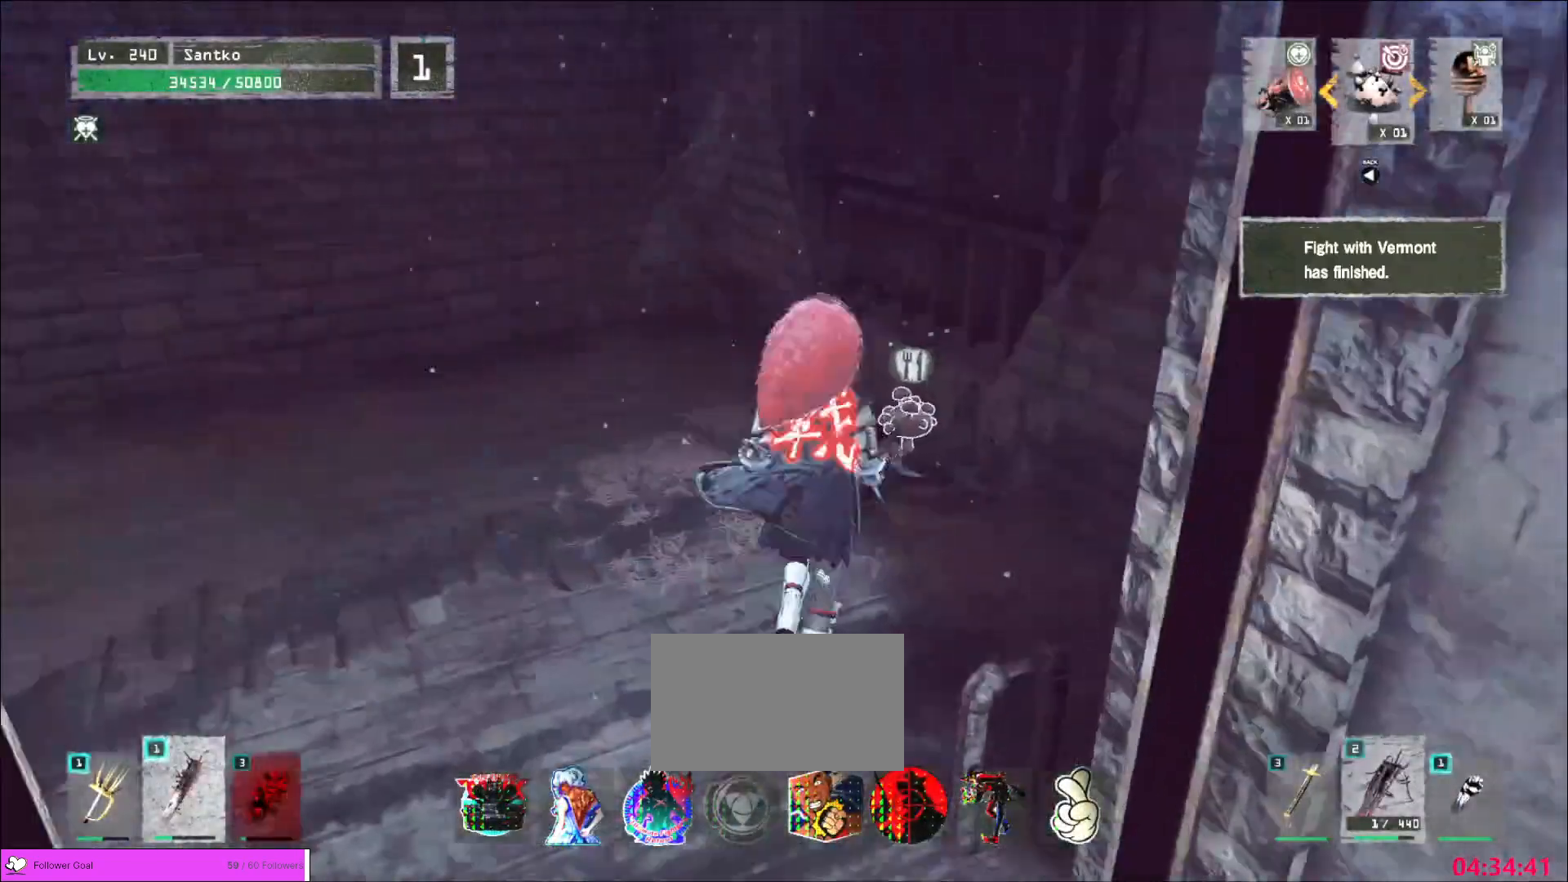
{"keys": ["s", "shift"], "mouse": [], "events": [[240, "w", "up"], [480, "shift", "down"], [520, "s", "down"]]}
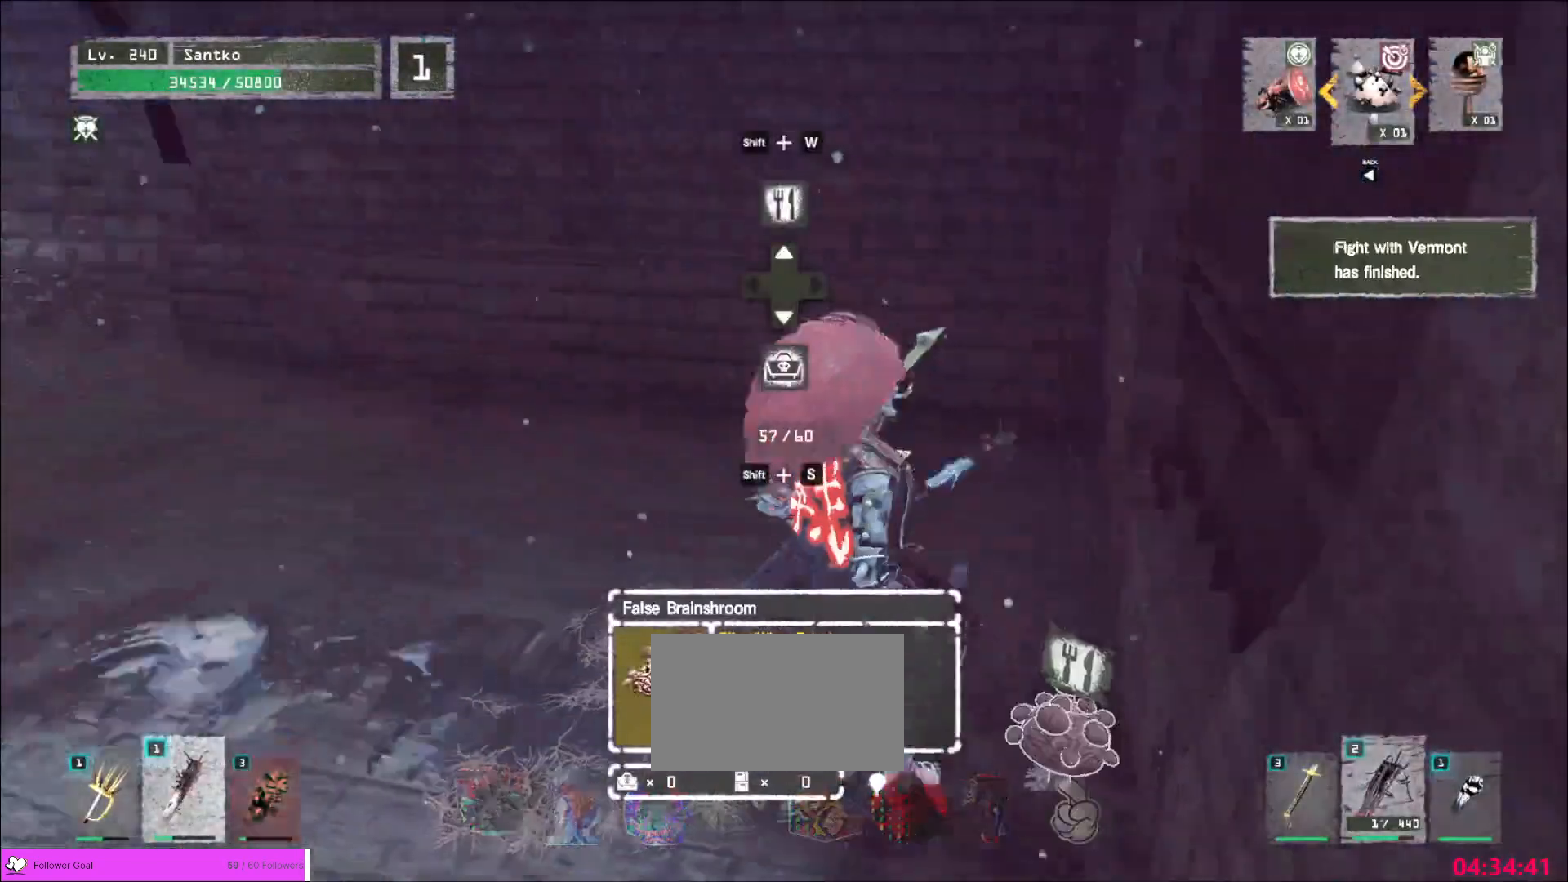
{"keys": [], "mouse": [], "events": [[120, "f", "down"], [240, "f", "up"], [240, "s", "up"], [440, "shift", "up"]]}
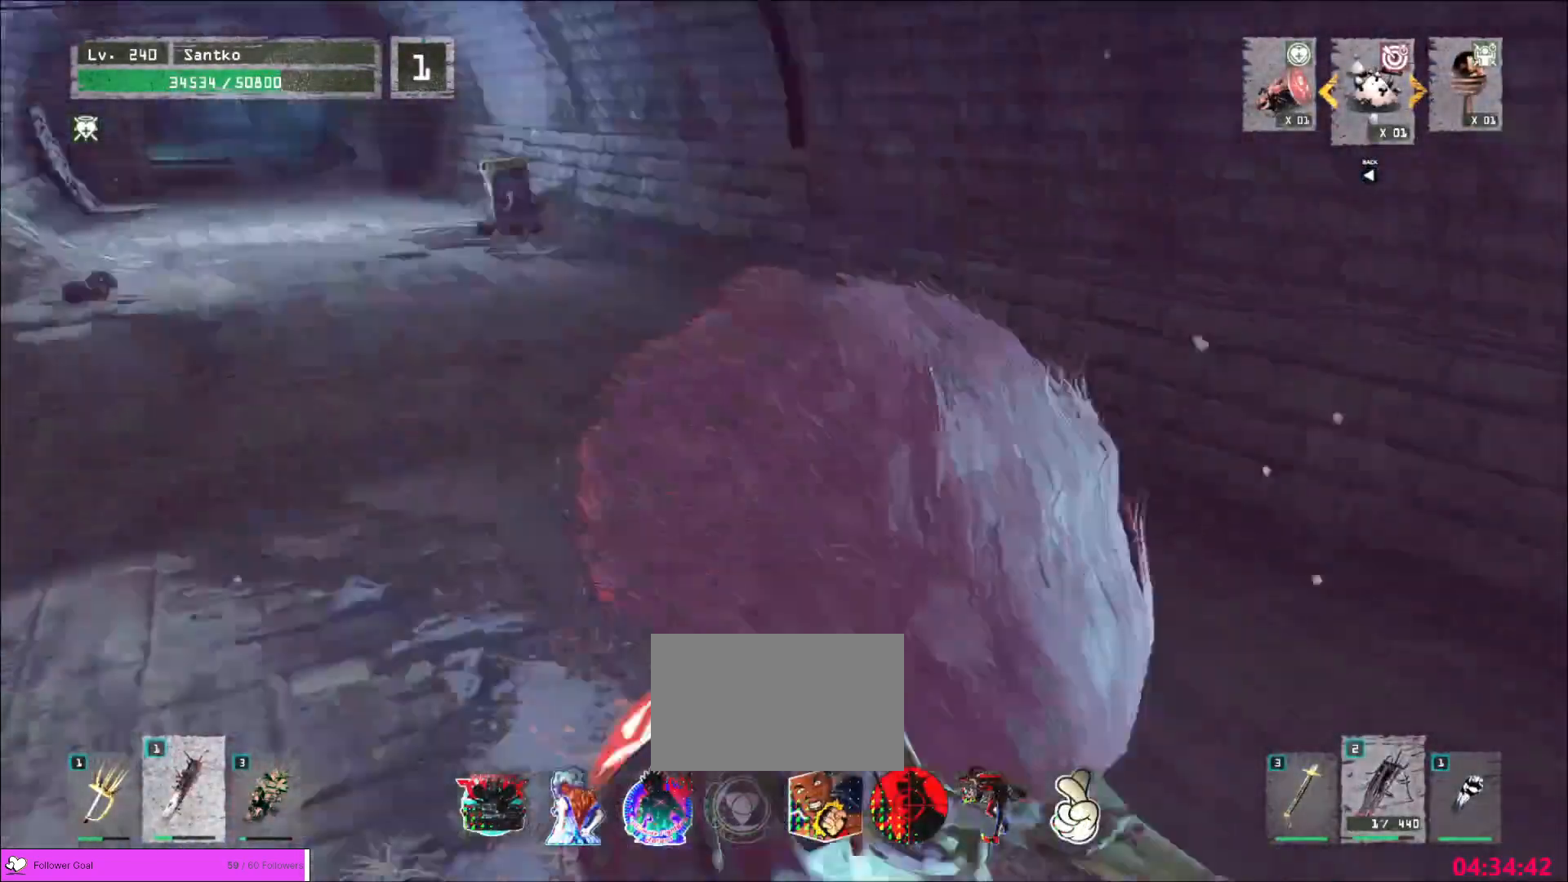
{"keys": ["d"], "mouse": [], "events": [[40, "a", "down"], [240, "w", "down"], [280, "a", "up"], [400, "d", "down"], [520, "w", "up"]]}
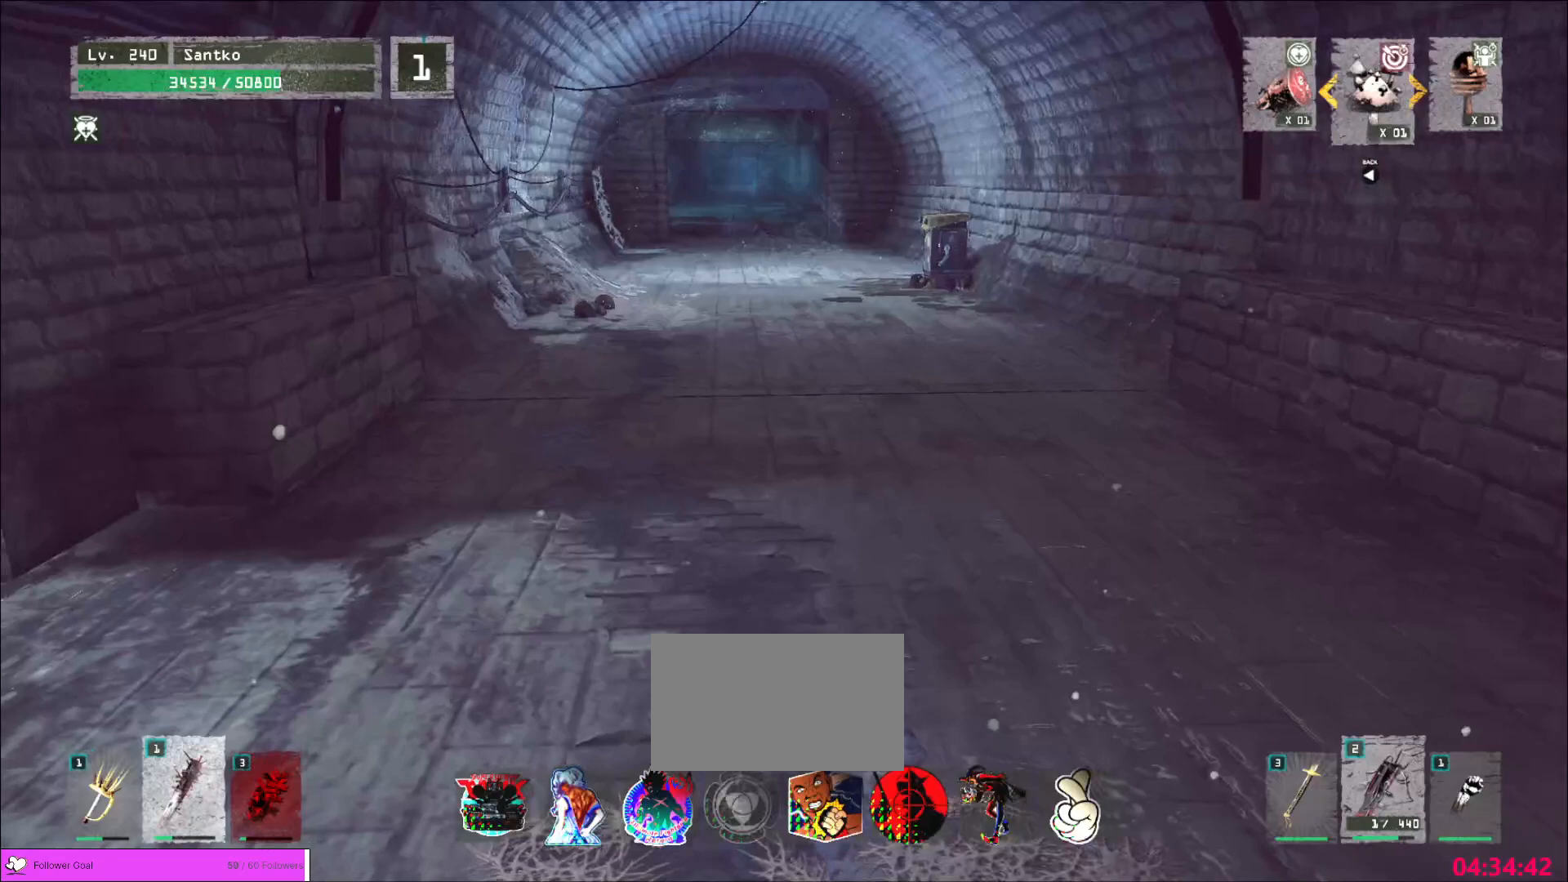
{"keys": ["d", "w"], "mouse": [], "events": [[40, "a", "down"], [80, "d", "up"], [240, "w", "down"], [320, "a", "up"], [480, "d", "down"]]}
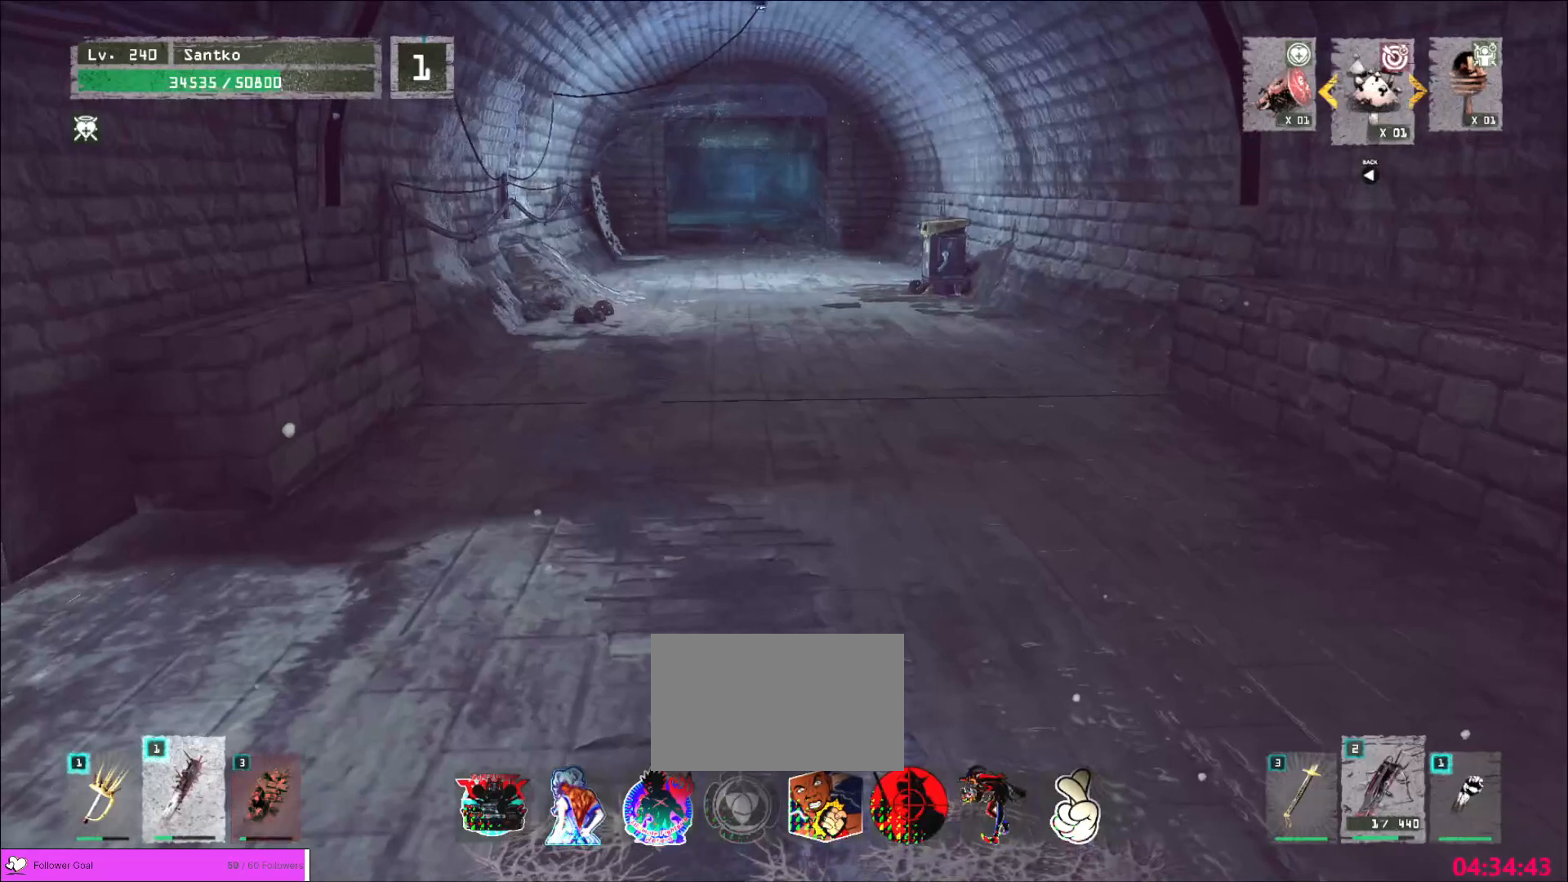
{"keys": ["d", "w"], "mouse": [], "events": [[80, "w", "up"], [200, "a", "down"], [200, "d", "up"], [360, "w", "down"], [400, "a", "up"], [520, "d", "down"]]}
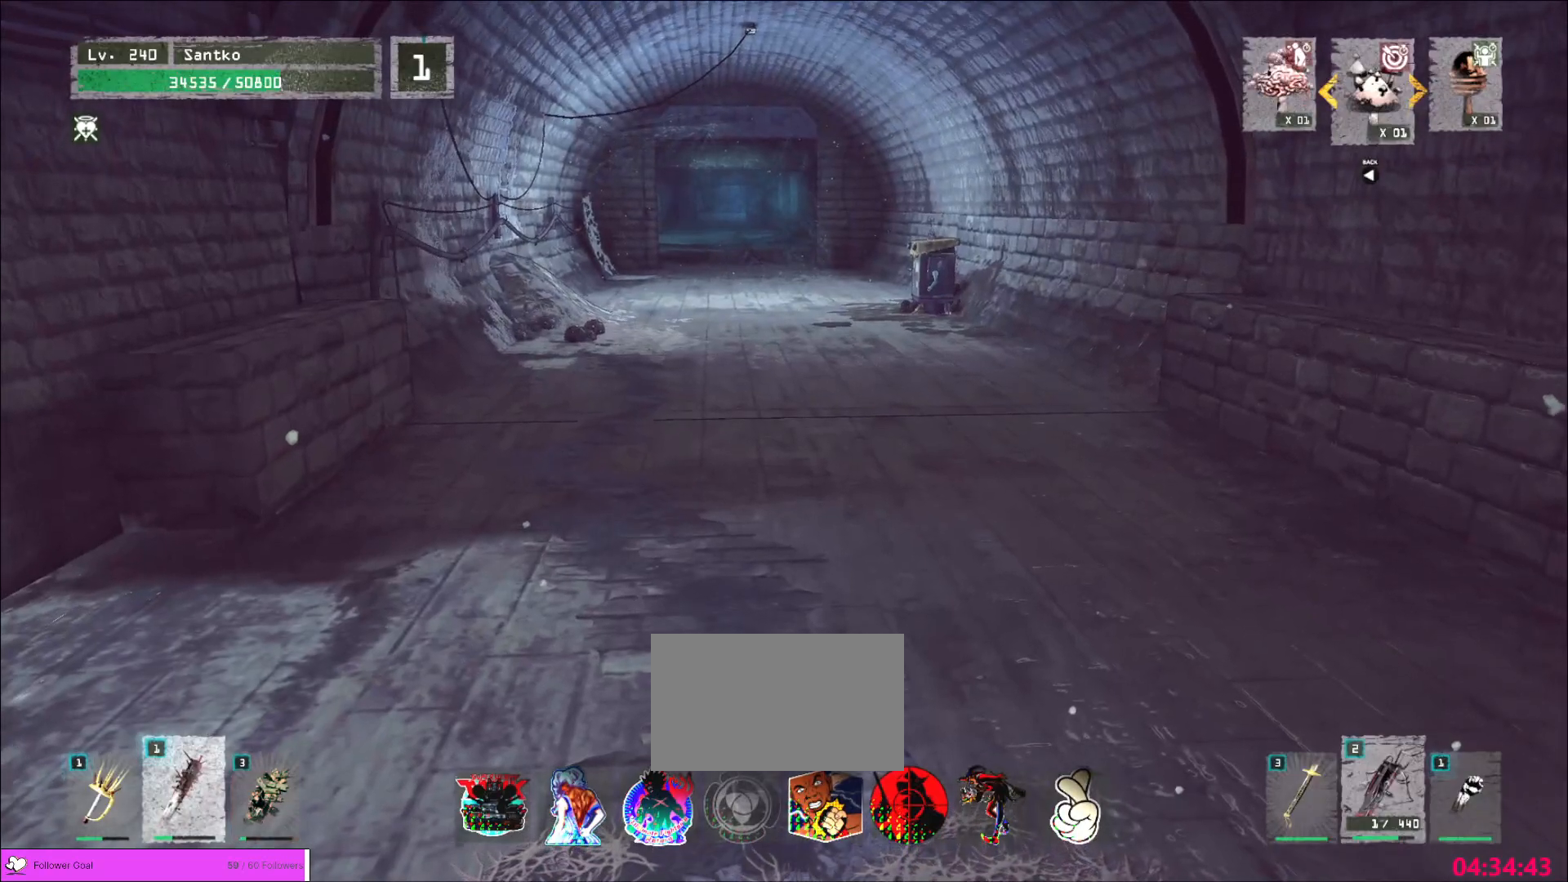
{"keys": ["a", "w"], "mouse": [], "events": [[40, "w", "up"], [160, "a", "down"], [240, "d", "up"], [480, "w", "down"]]}
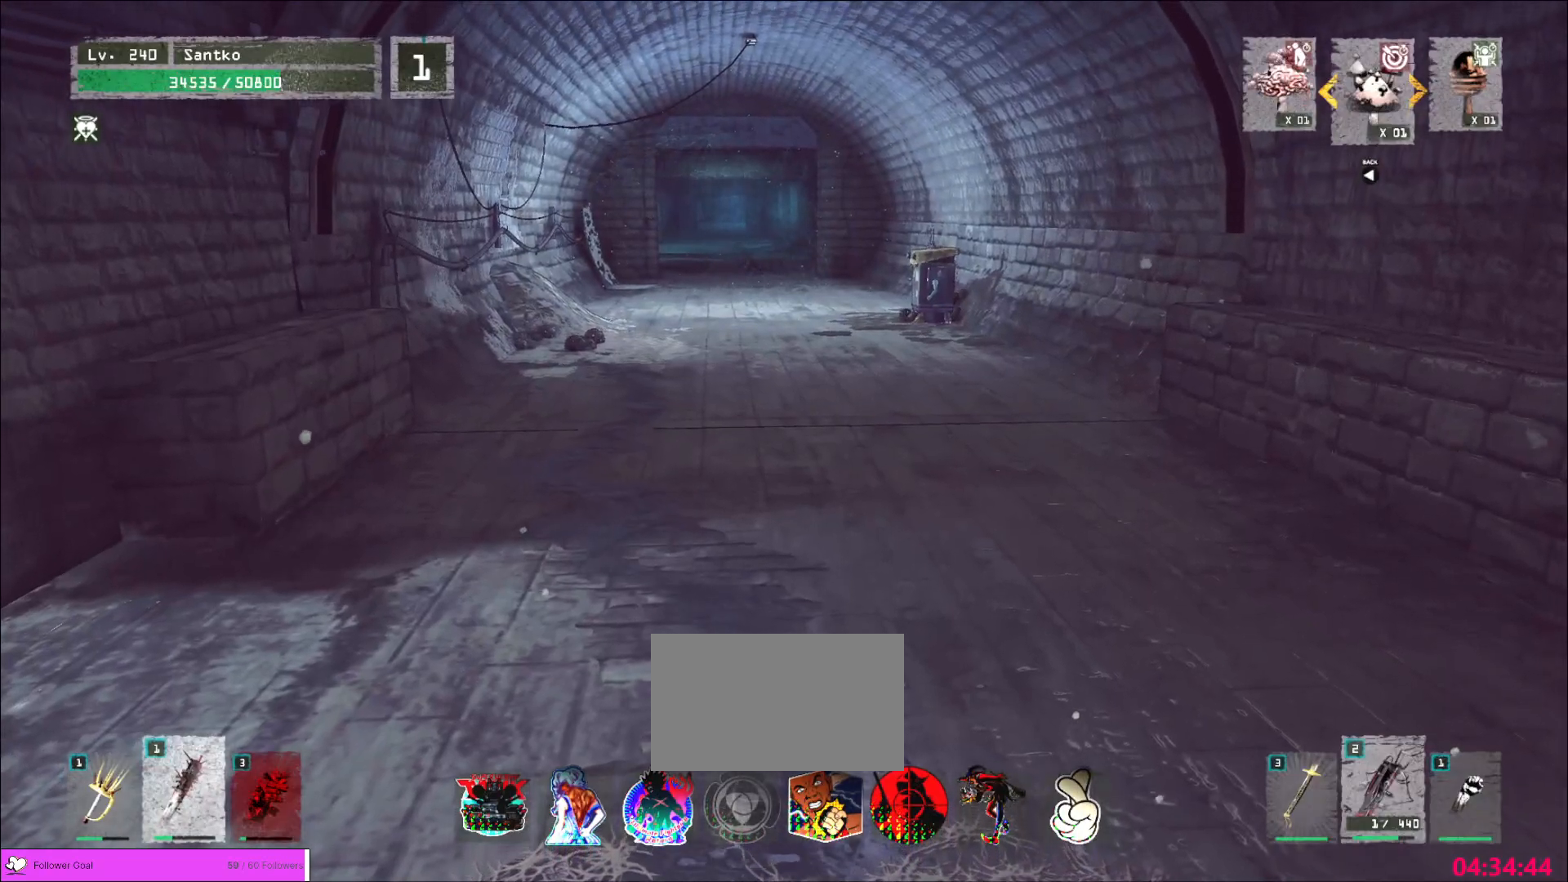
{"keys": ["w"], "mouse": [], "events": [[40, "a", "up"], [120, "d", "down"], [360, "d", "up"]]}
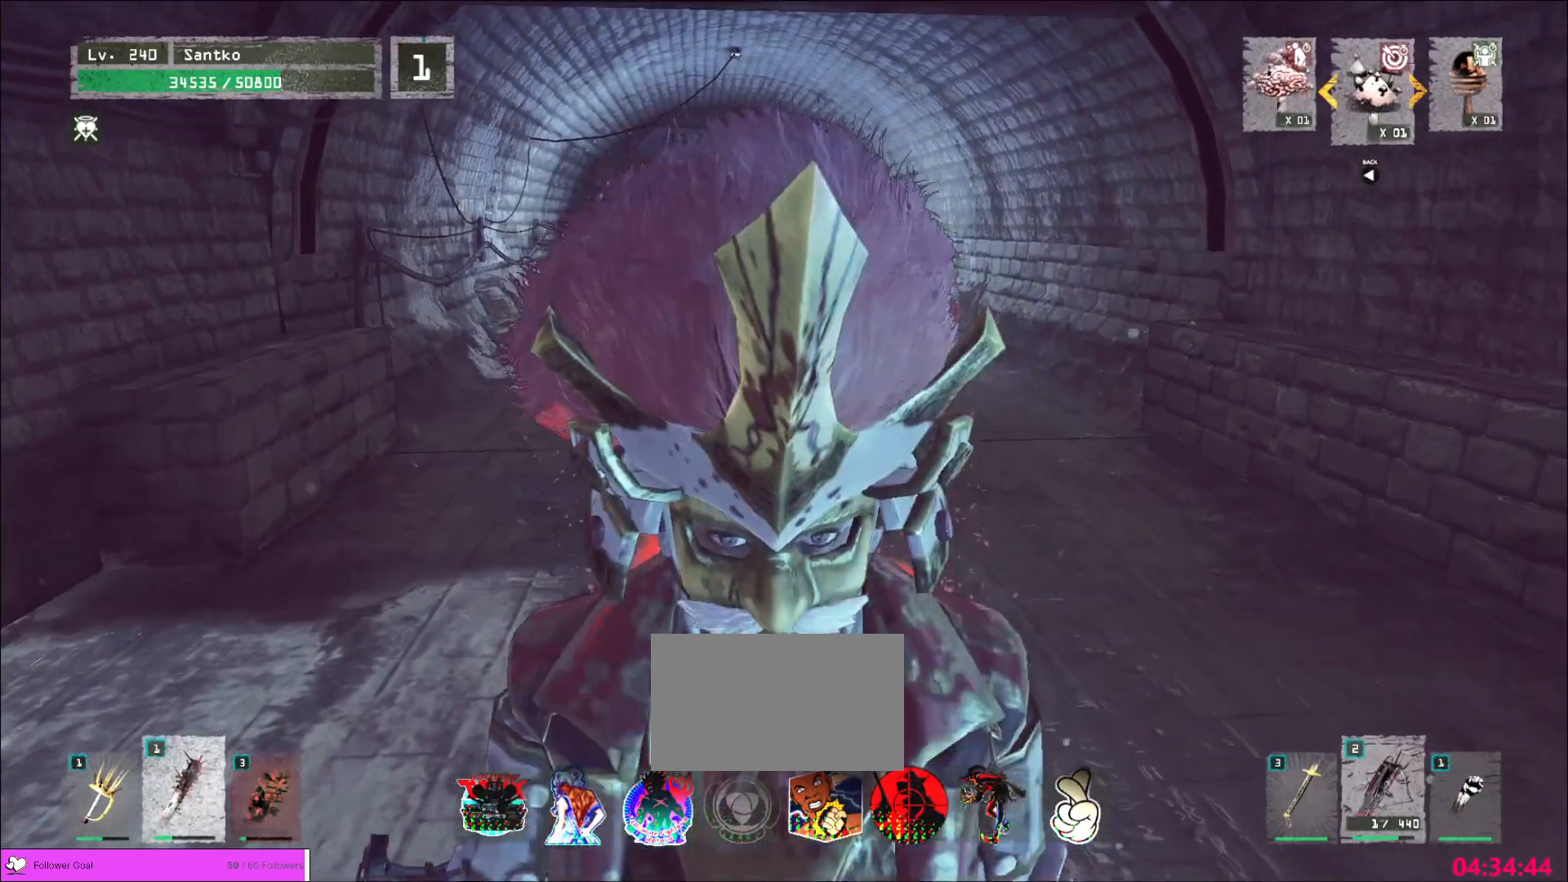
{"keys": ["w"], "mouse": []}
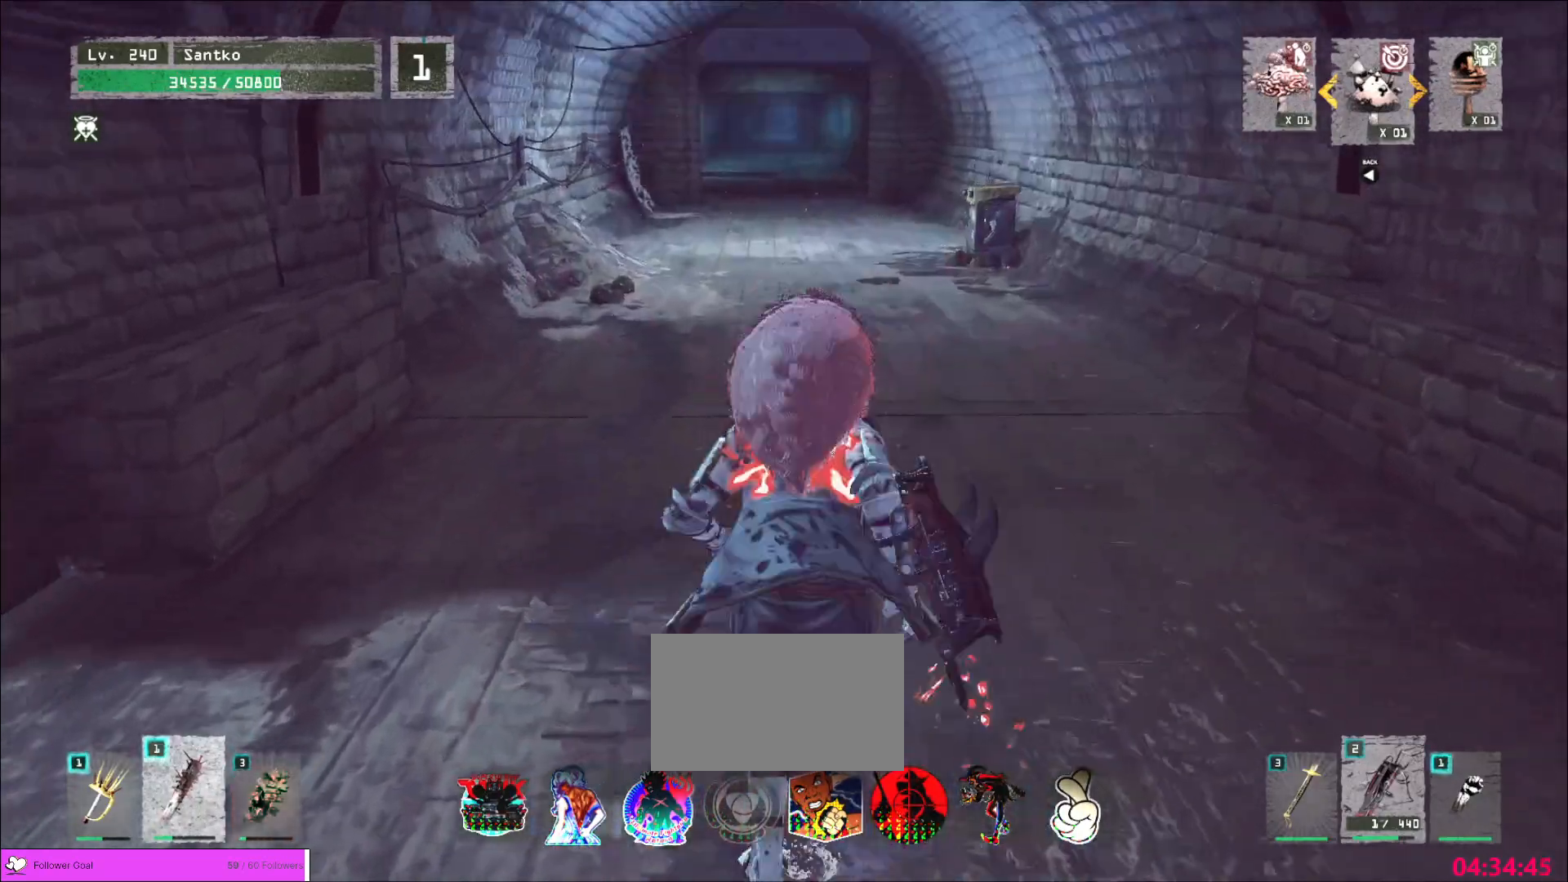
{"keys": ["w"], "mouse": [], "events": []}
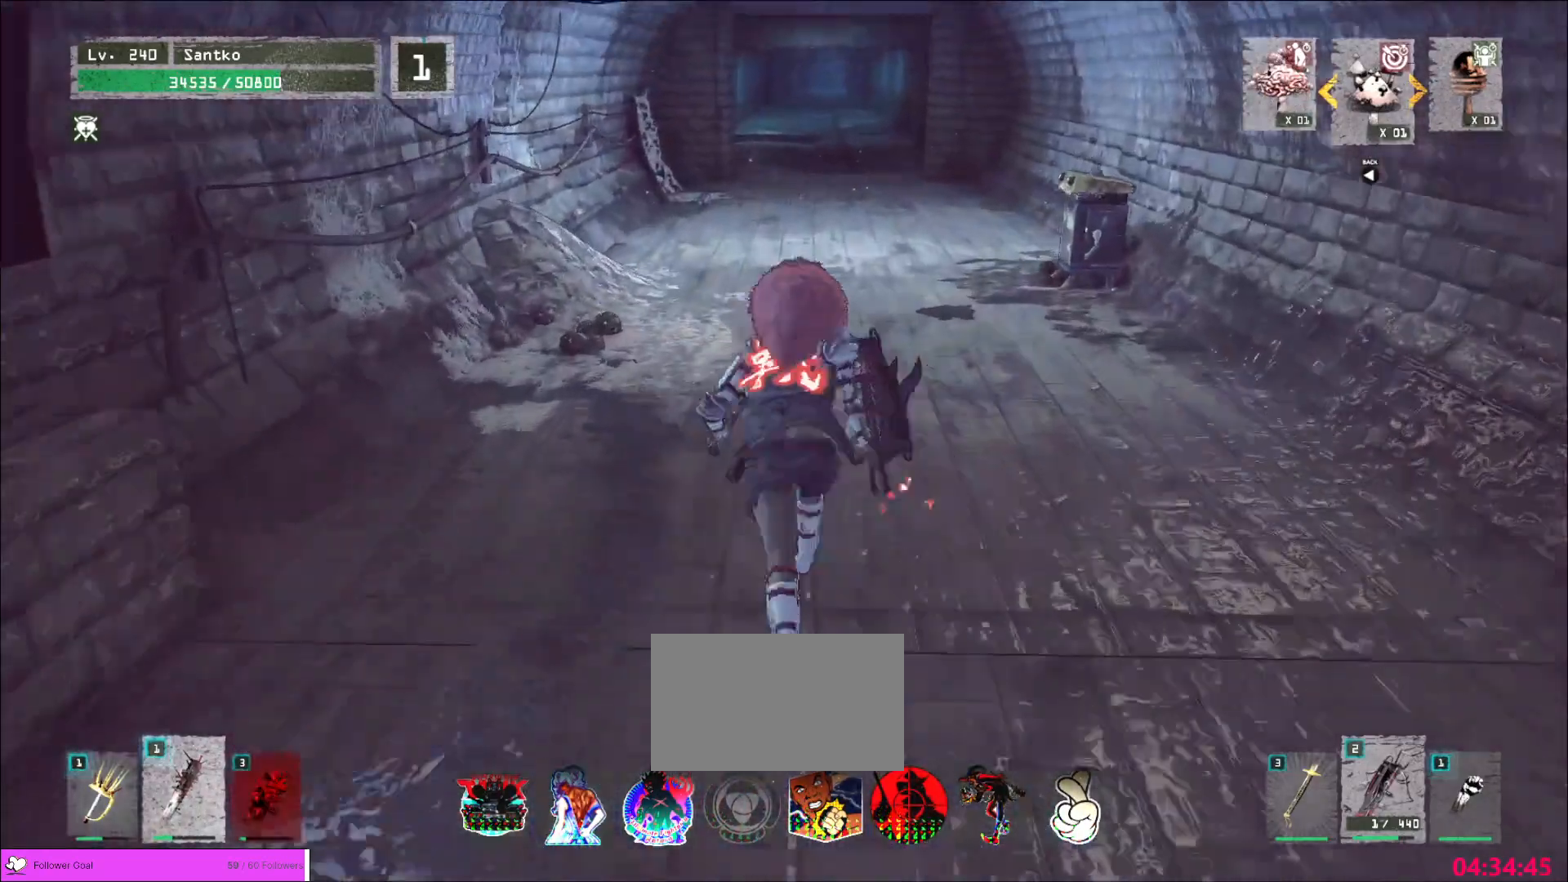
{"keys": ["d", "w"], "mouse": [], "events": [[480, "d", "down"]]}
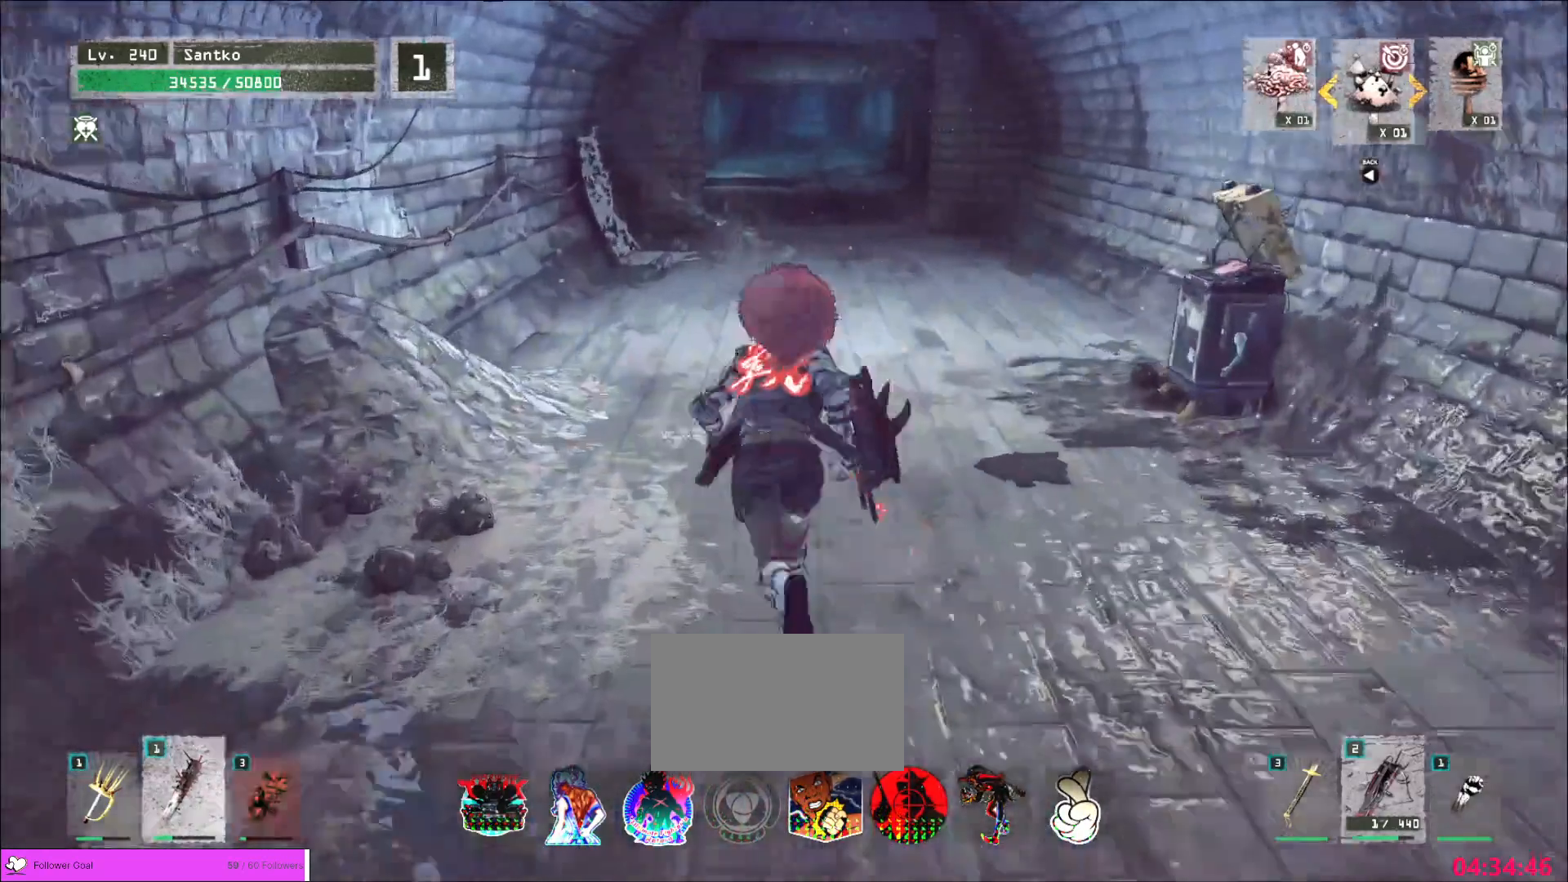
{"keys": ["w"], "mouse": [], "events": [[80, "d", "up"]]}